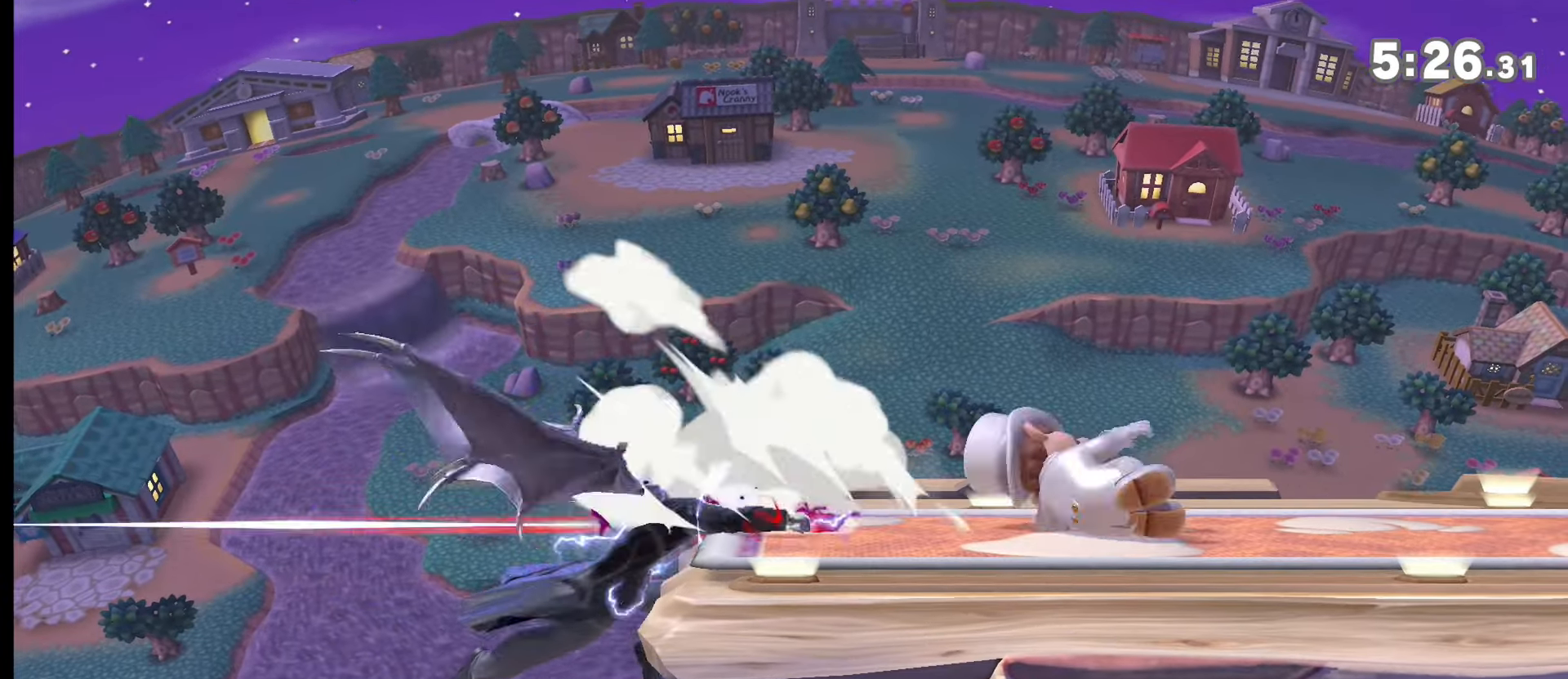
Gameplay with a controller (Nintendo layout); each line is a JSON object with the inputs held at the frame after it. "events" lists button and stick changes between this image and that frame as [ms after this image, input, new state], when the widget could be followed in between. Not read: L3 R3.
{"buttons": [], "left_stick": "center", "right_stick": "center", "events": []}
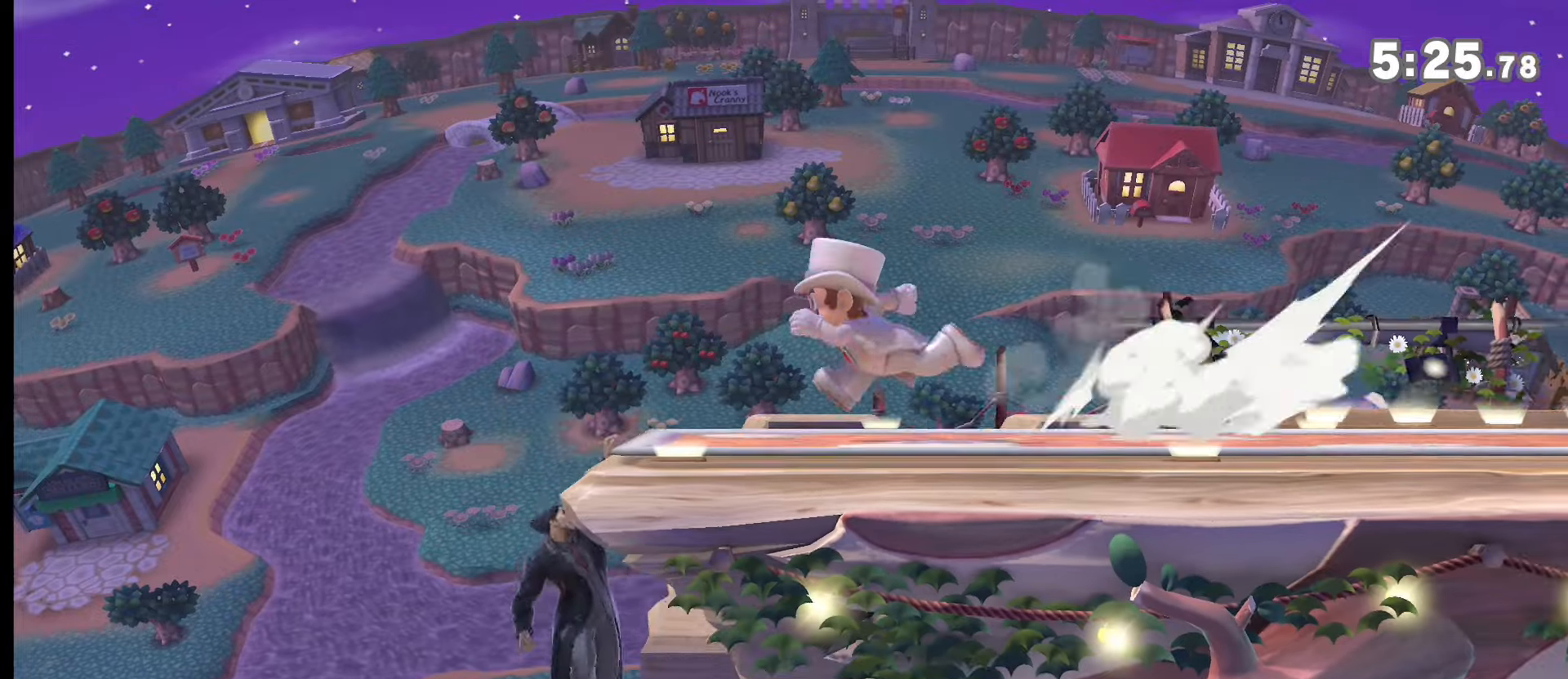
{"buttons": ["A"], "left_stick": "center", "right_stick": "center", "events": [[334, "A", "down"], [434, "A", "up"], [501, "A", "down"]]}
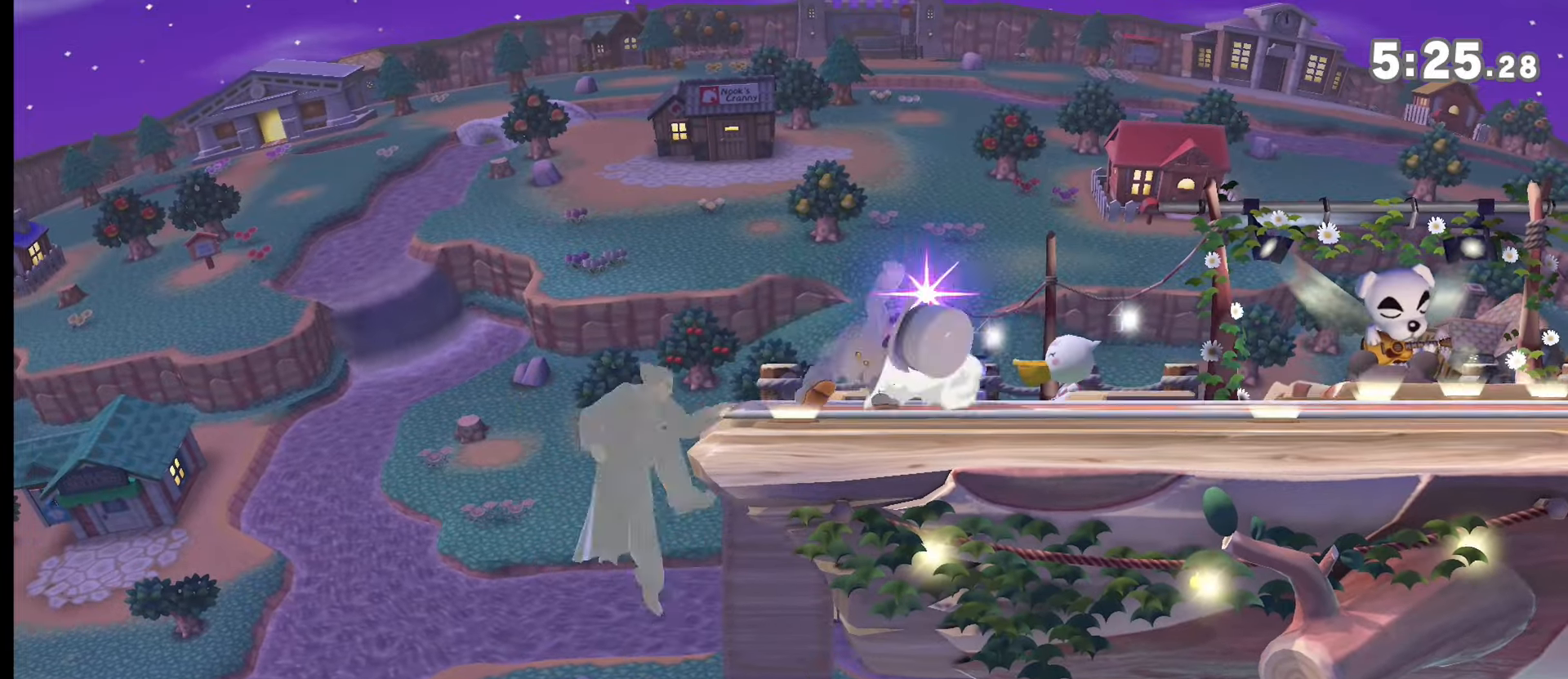
{"buttons": [], "left_stick": "center", "right_stick": "center", "events": [[66, "A", "up"], [133, "A", "down"], [200, "A", "up"], [267, "A", "down"], [367, "A", "up"]]}
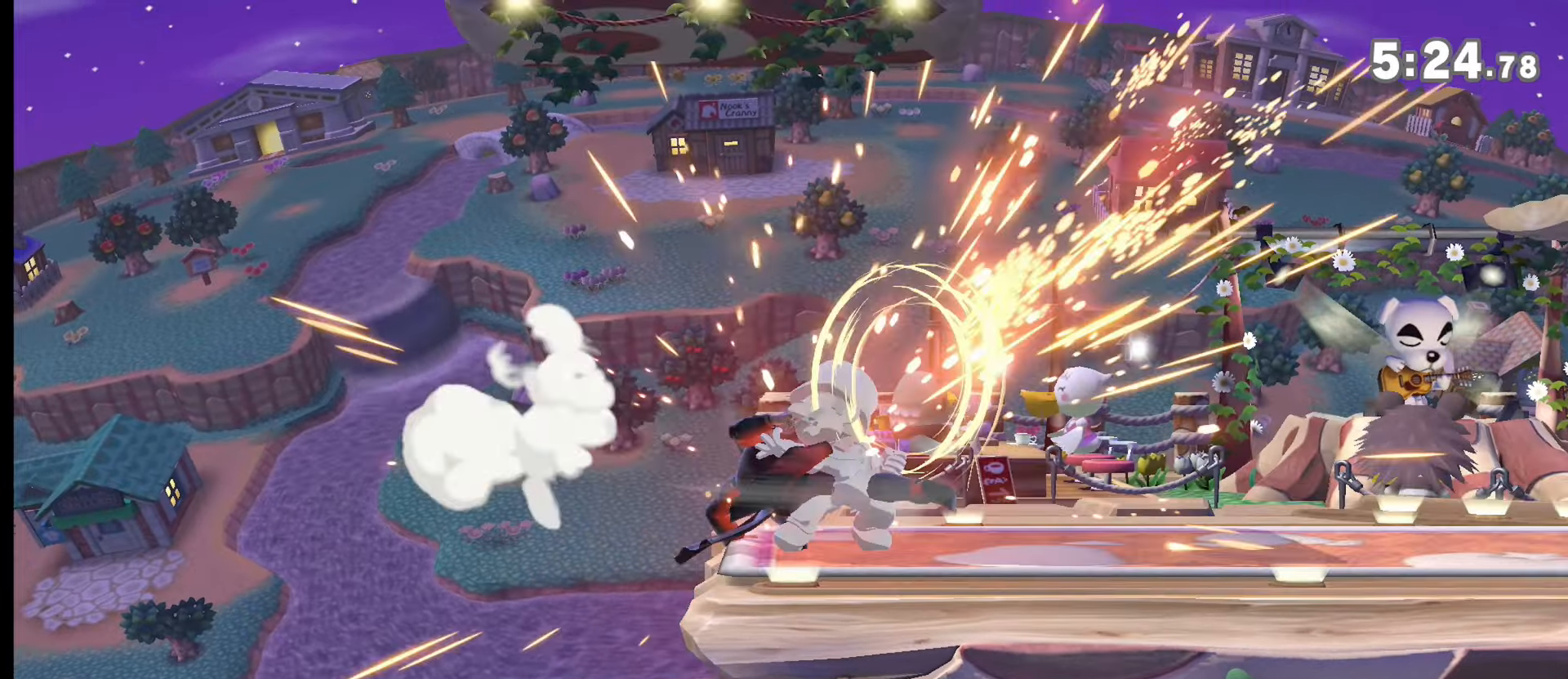
{"buttons": [], "left_stick": "right", "right_stick": "center", "events": [[467, "left_stick", "right"]]}
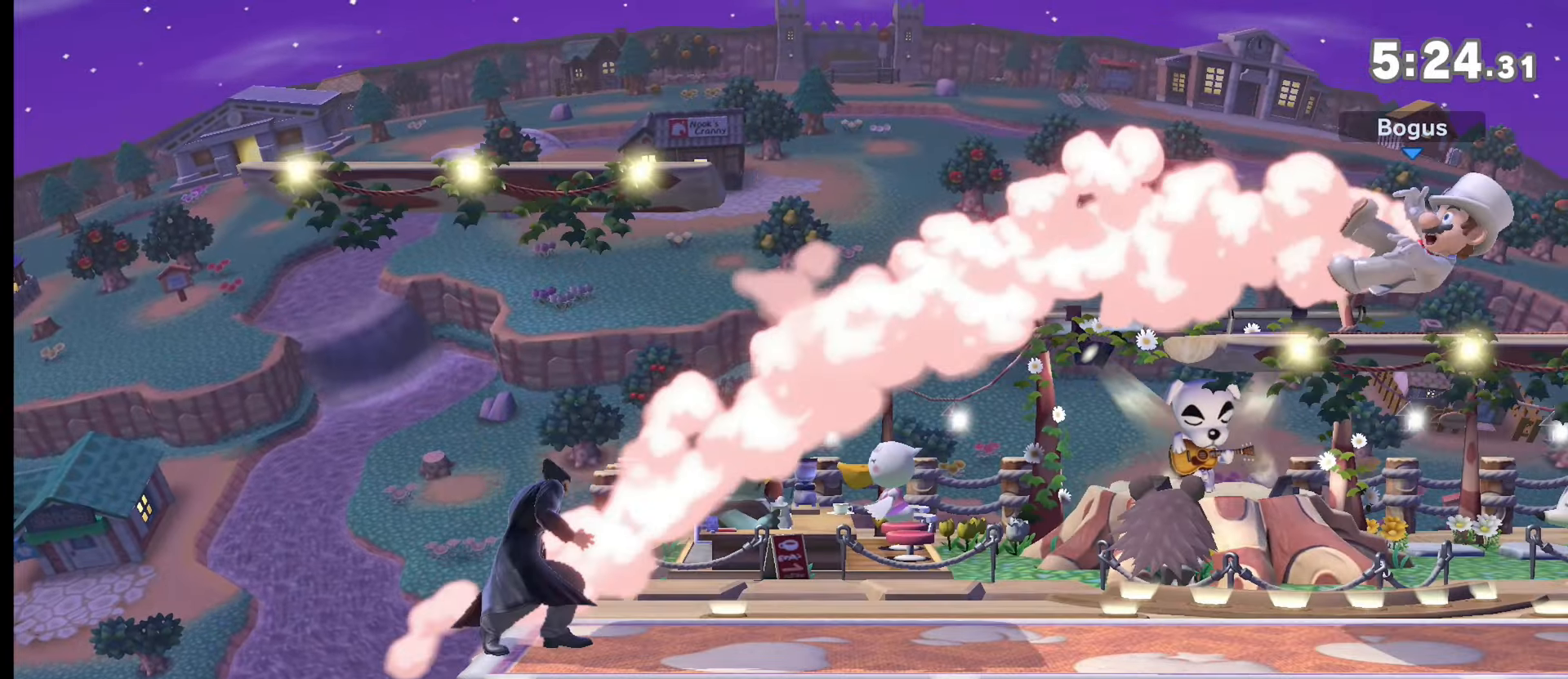
{"buttons": [], "left_stick": "left", "right_stick": "center", "events": [[284, "left_stick", "center"], [350, "left_stick", "left"]]}
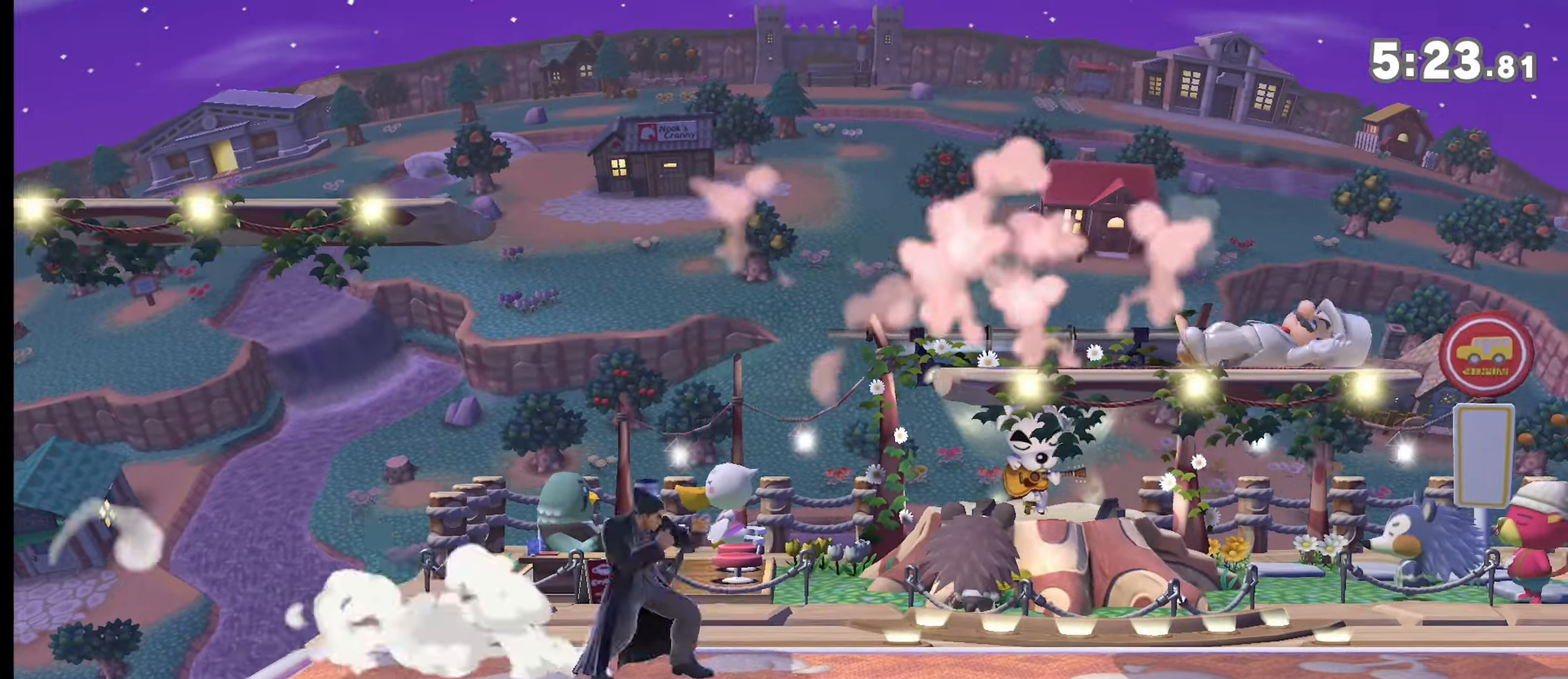
{"buttons": [], "left_stick": "down", "right_stick": "center", "events": [[17, "left_stick", "center"], [217, "left_stick", "right"], [317, "left_stick", "center"], [384, "left_stick", "right"], [484, "left_stick", "down"]]}
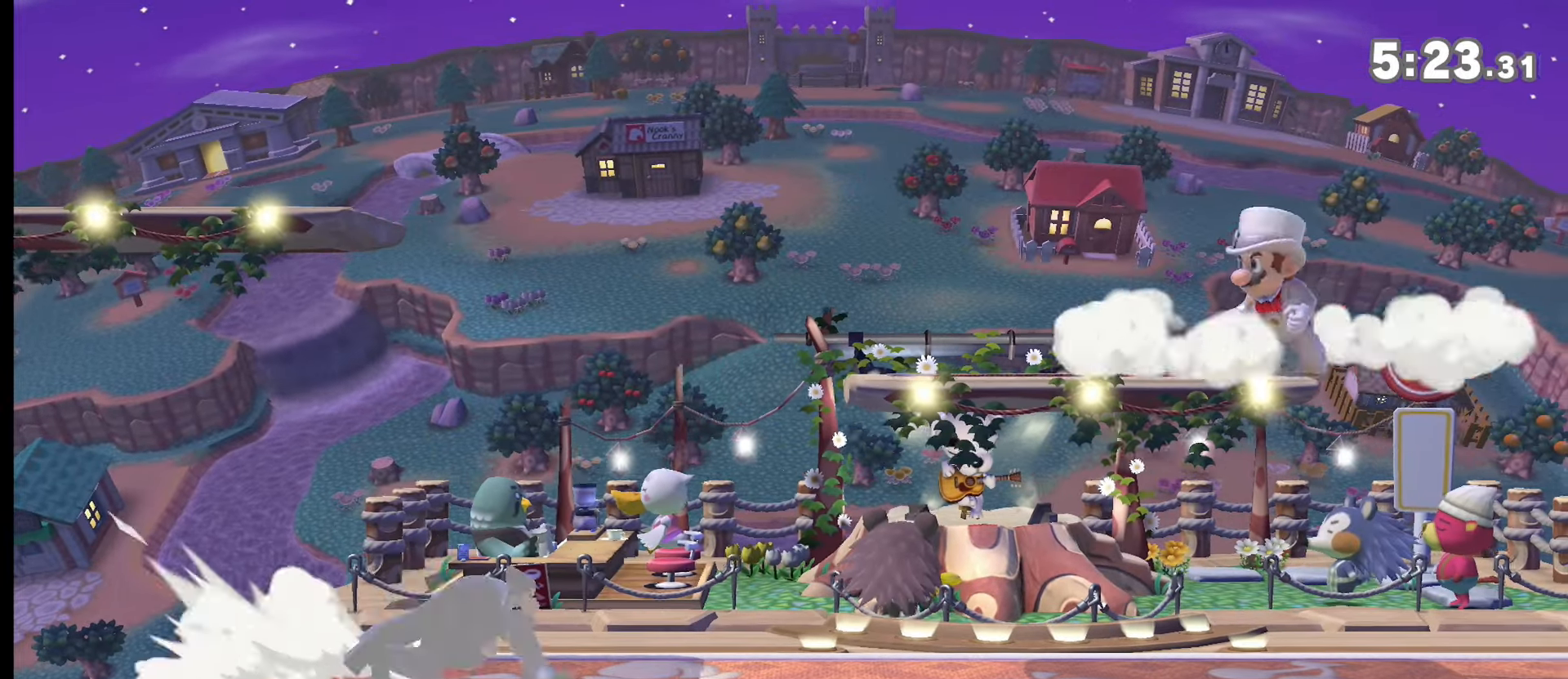
{"buttons": [], "left_stick": "center", "right_stick": "center", "events": [[17, "Y", "down"], [17, "left_stick", "left"], [83, "Y", "up"], [117, "L1", "down"], [250, "right_stick", "right"], [384, "L1", "up"], [384, "left_stick", "center"], [384, "right_stick", "center"]]}
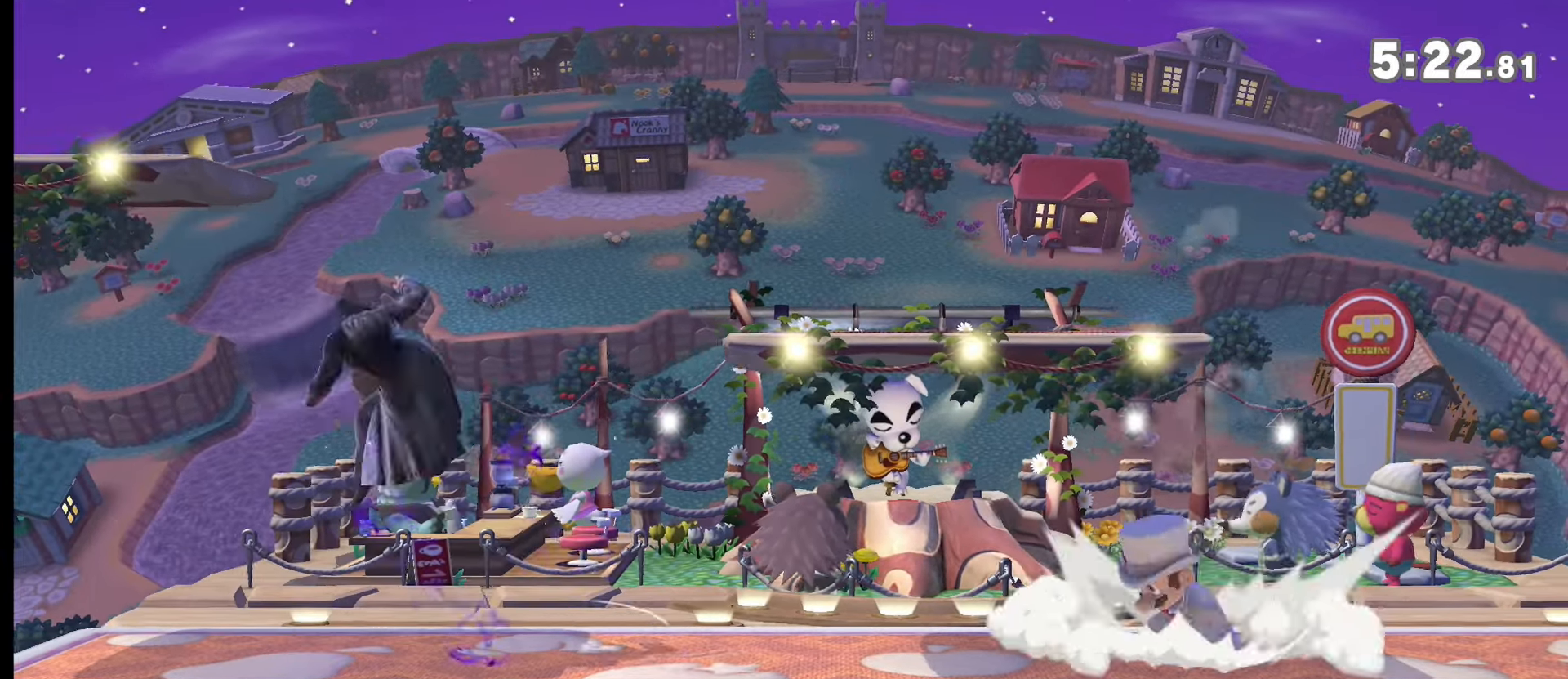
{"buttons": [], "left_stick": "right", "right_stick": "up", "events": [[17, "left_stick", "down-left"], [251, "left_stick", "center"], [418, "left_stick", "right"], [484, "right_stick", "up"]]}
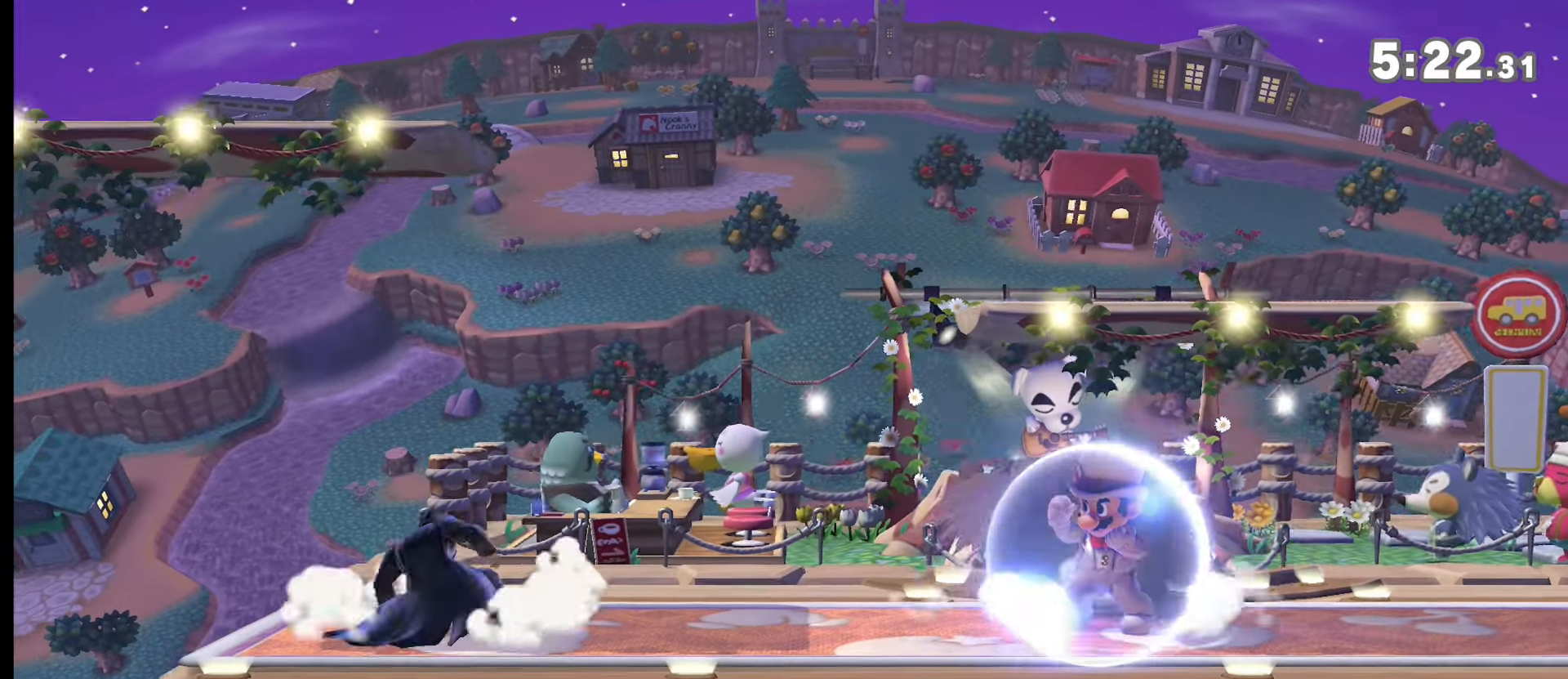
{"buttons": [], "left_stick": "center", "right_stick": "center", "events": [[17, "left_stick", "center"], [17, "right_stick", "center"], [83, "left_stick", "down-left"], [217, "A", "down"], [217, "left_stick", "center"], [250, "A", "up"]]}
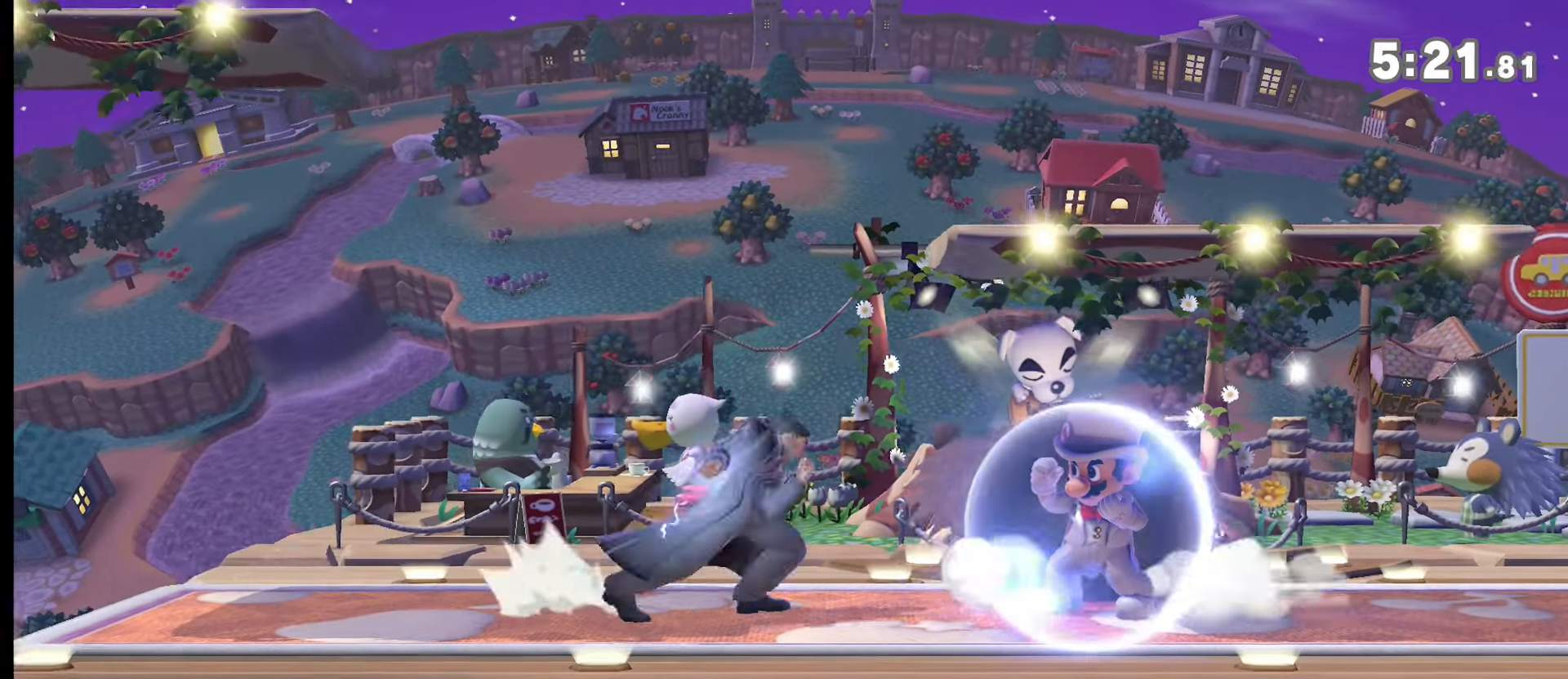
{"buttons": [], "left_stick": "down-right", "right_stick": "center", "events": [[317, "left_stick", "right"], [418, "A", "down"], [451, "A", "up"], [451, "left_stick", "down-right"]]}
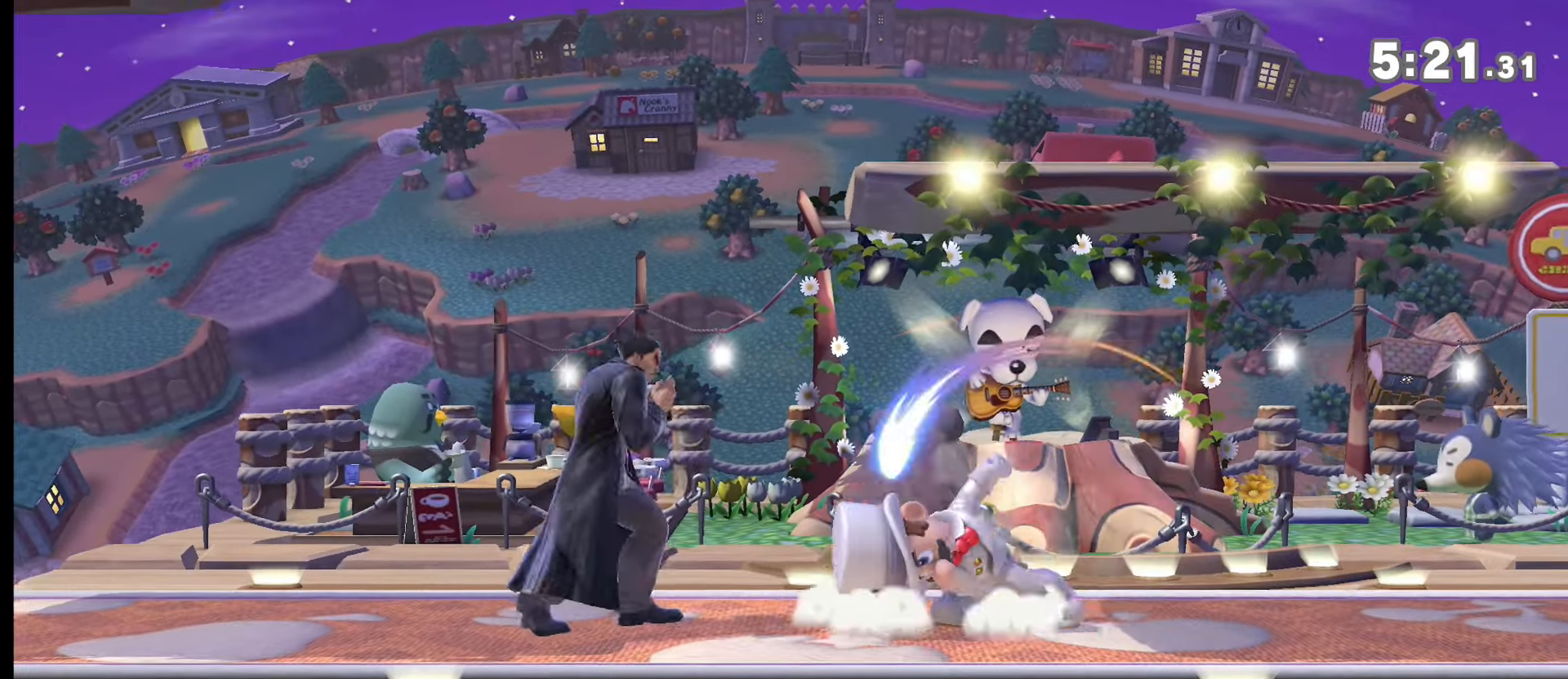
{"buttons": [], "left_stick": "center", "right_stick": "center", "events": [[50, "left_stick", "center"]]}
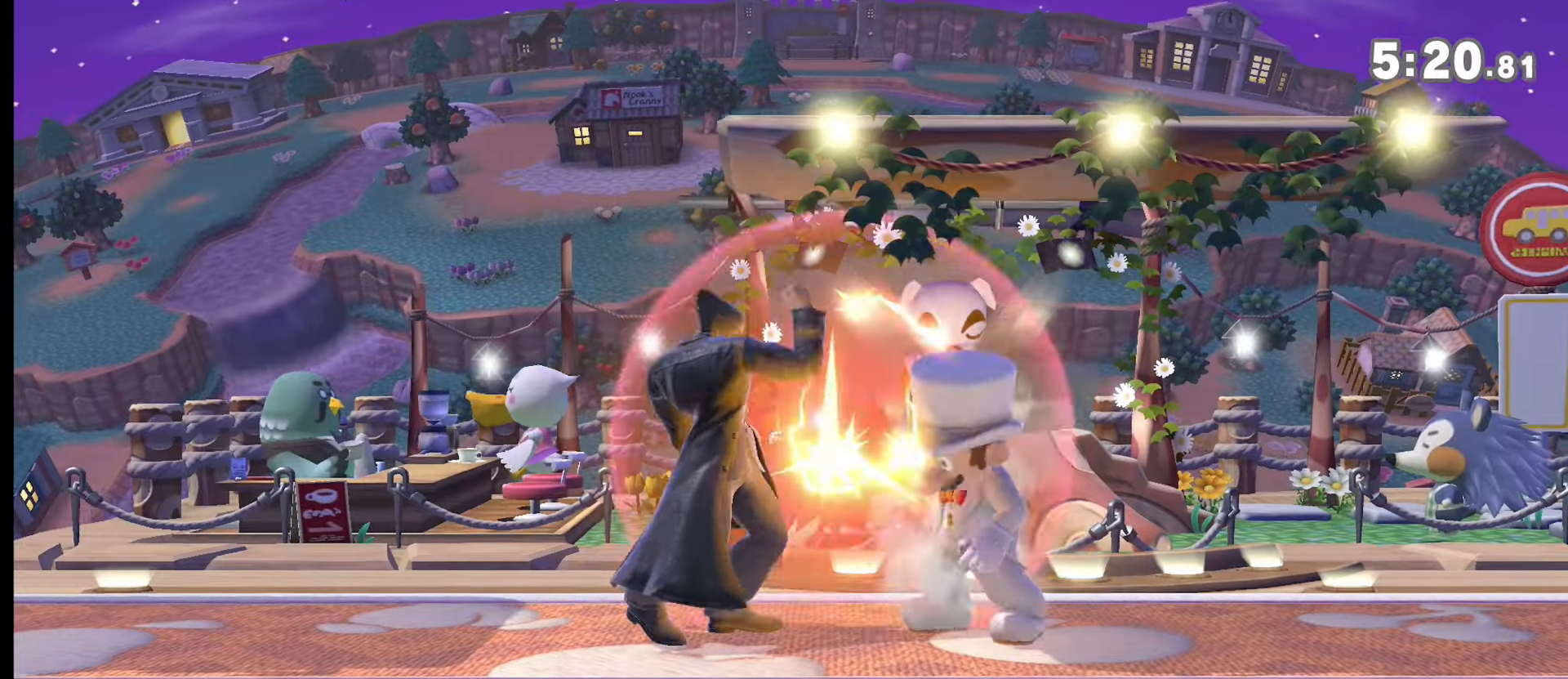
{"buttons": ["B"], "left_stick": "down-right", "right_stick": "center", "events": [[16, "Y", "down"], [150, "Y", "up"], [217, "Y", "down"], [283, "Y", "up"], [350, "left_stick", "down-right"], [417, "B", "down"]]}
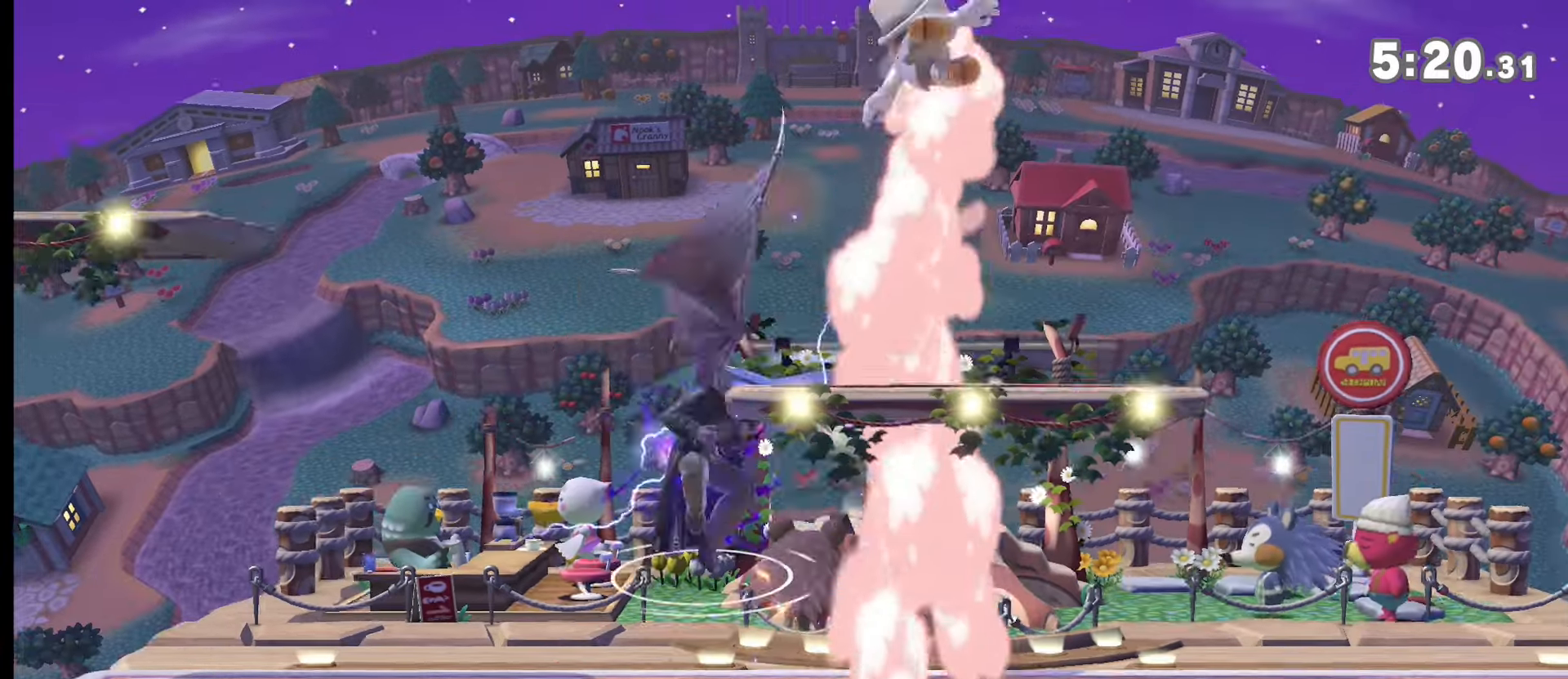
{"buttons": ["B"], "left_stick": "down-right", "right_stick": "center", "events": []}
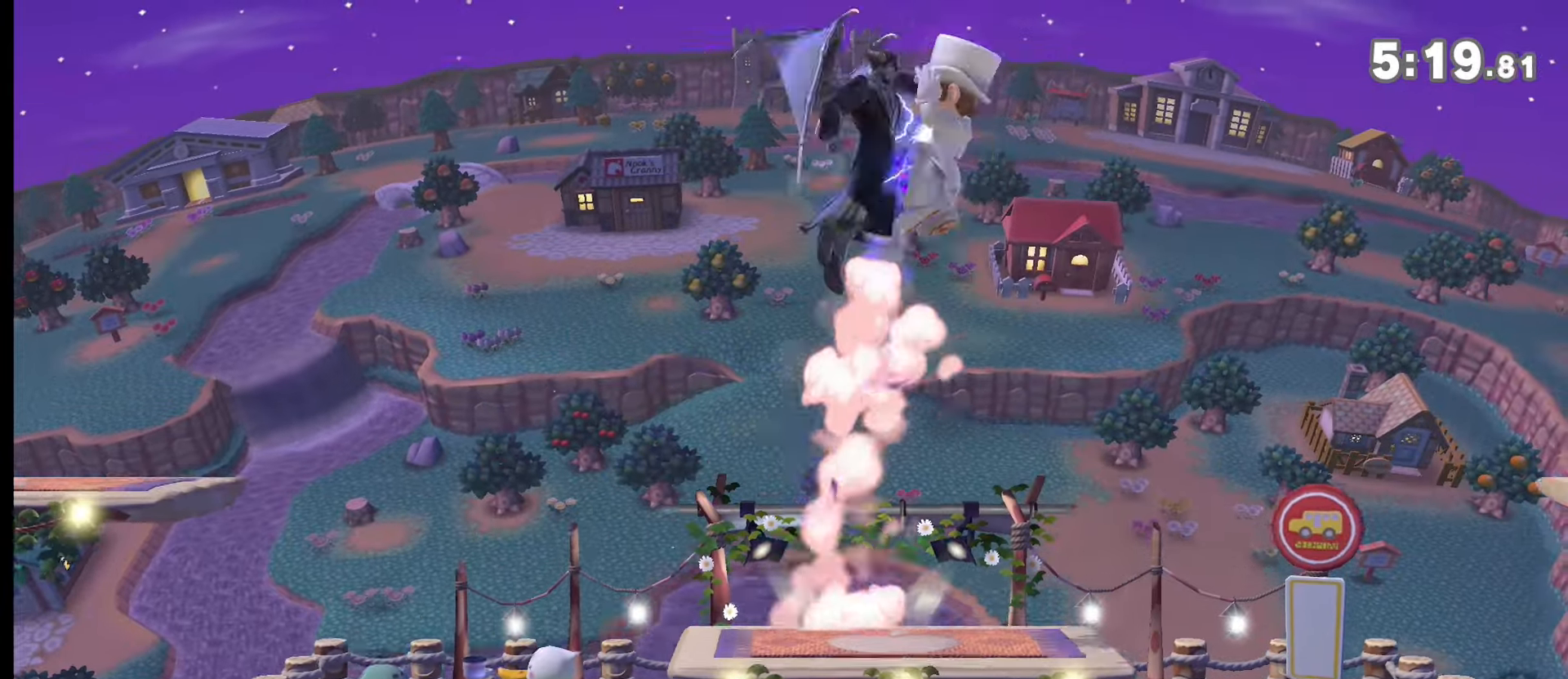
{"buttons": ["B"], "left_stick": "down-right", "right_stick": "center", "events": [[50, "left_stick", "left"], [417, "left_stick", "down-right"]]}
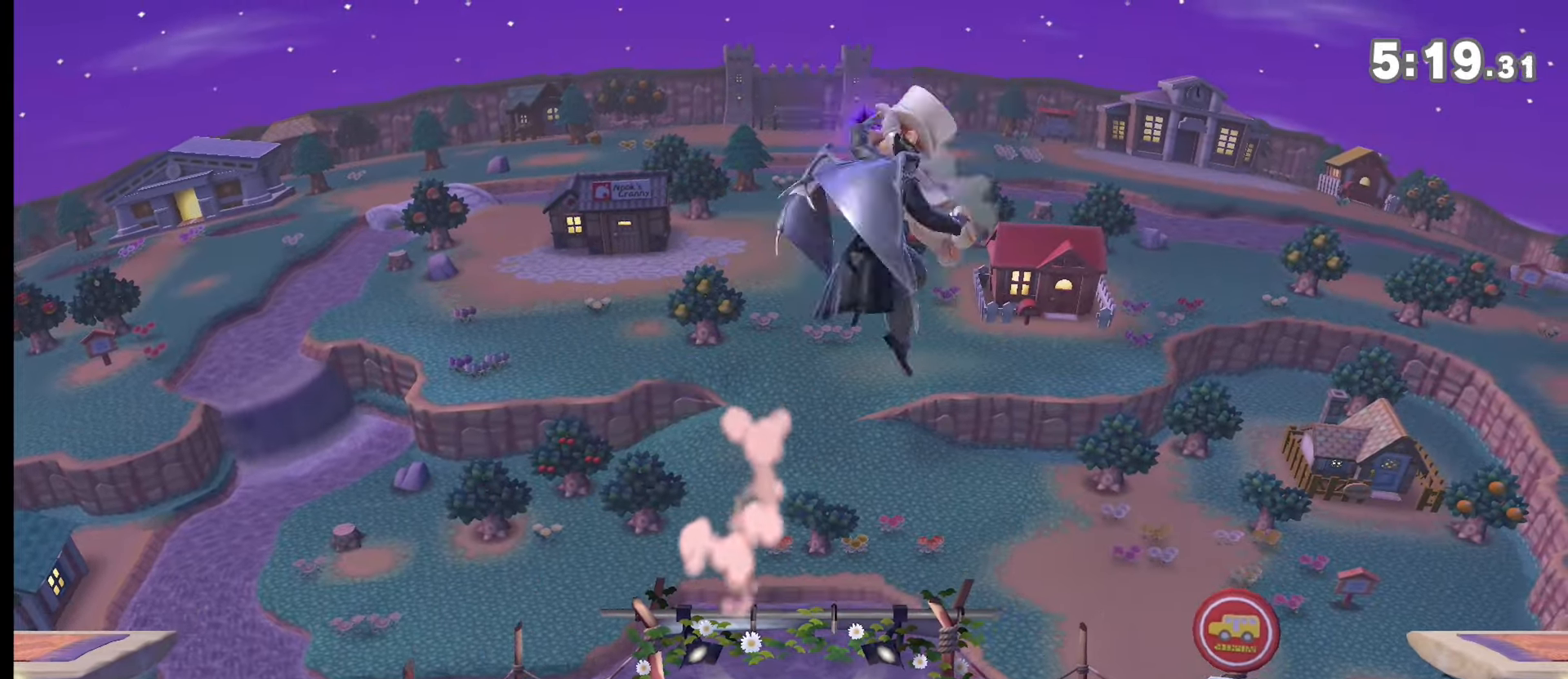
{"buttons": [], "left_stick": "center", "right_stick": "center", "events": [[217, "left_stick", "left"], [284, "B", "up"], [417, "left_stick", "center"]]}
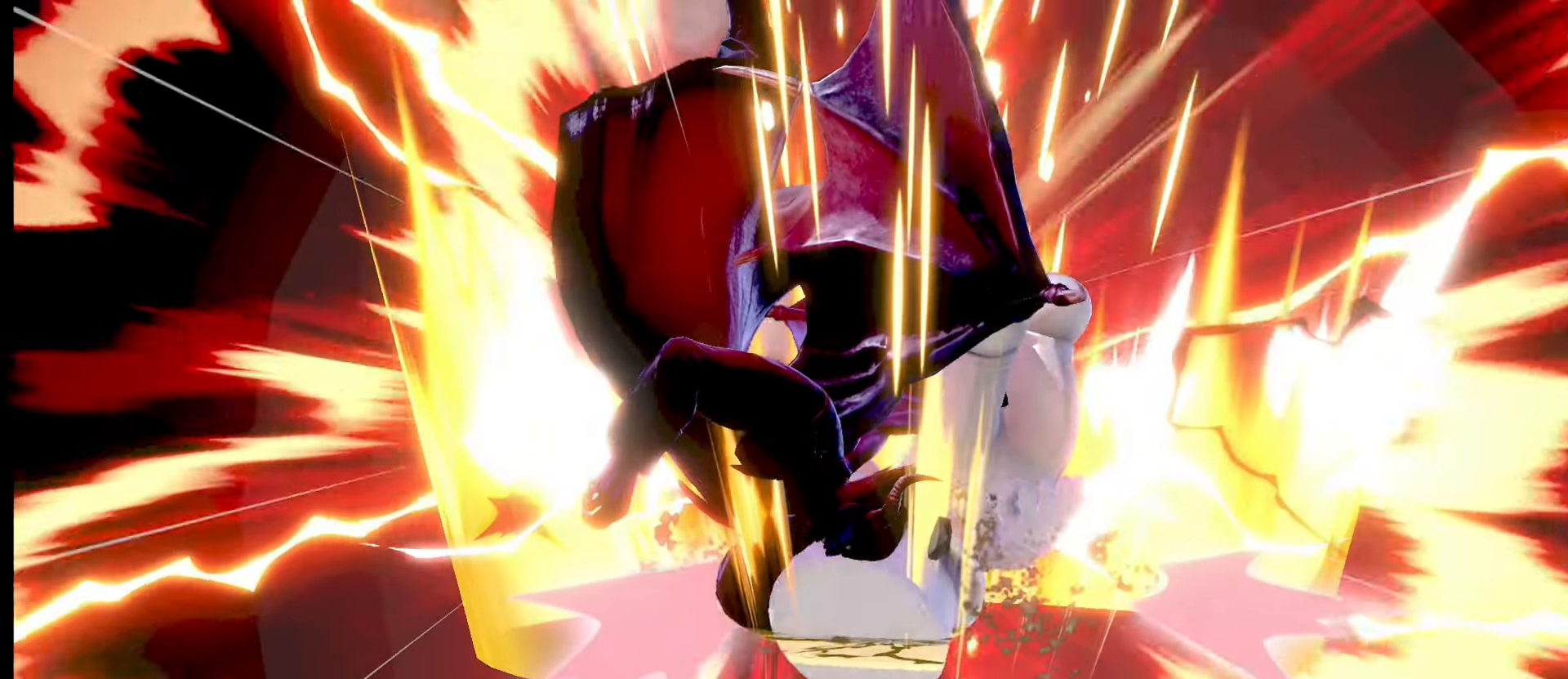
{"buttons": [], "left_stick": "center", "right_stick": "center", "events": [[250, "DPAD_DOWN", "down"], [317, "DPAD_DOWN", "up"]]}
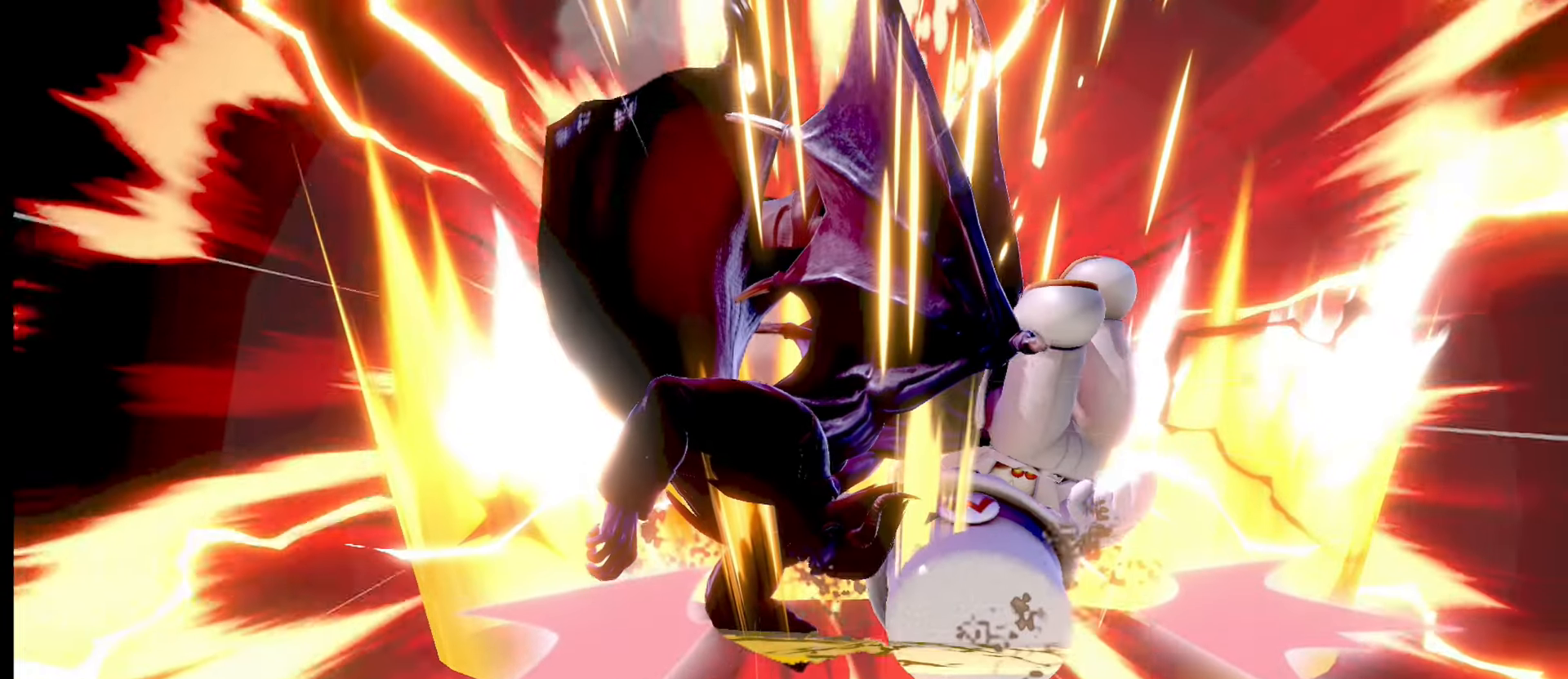
{"buttons": [], "left_stick": "center", "right_stick": "center", "events": []}
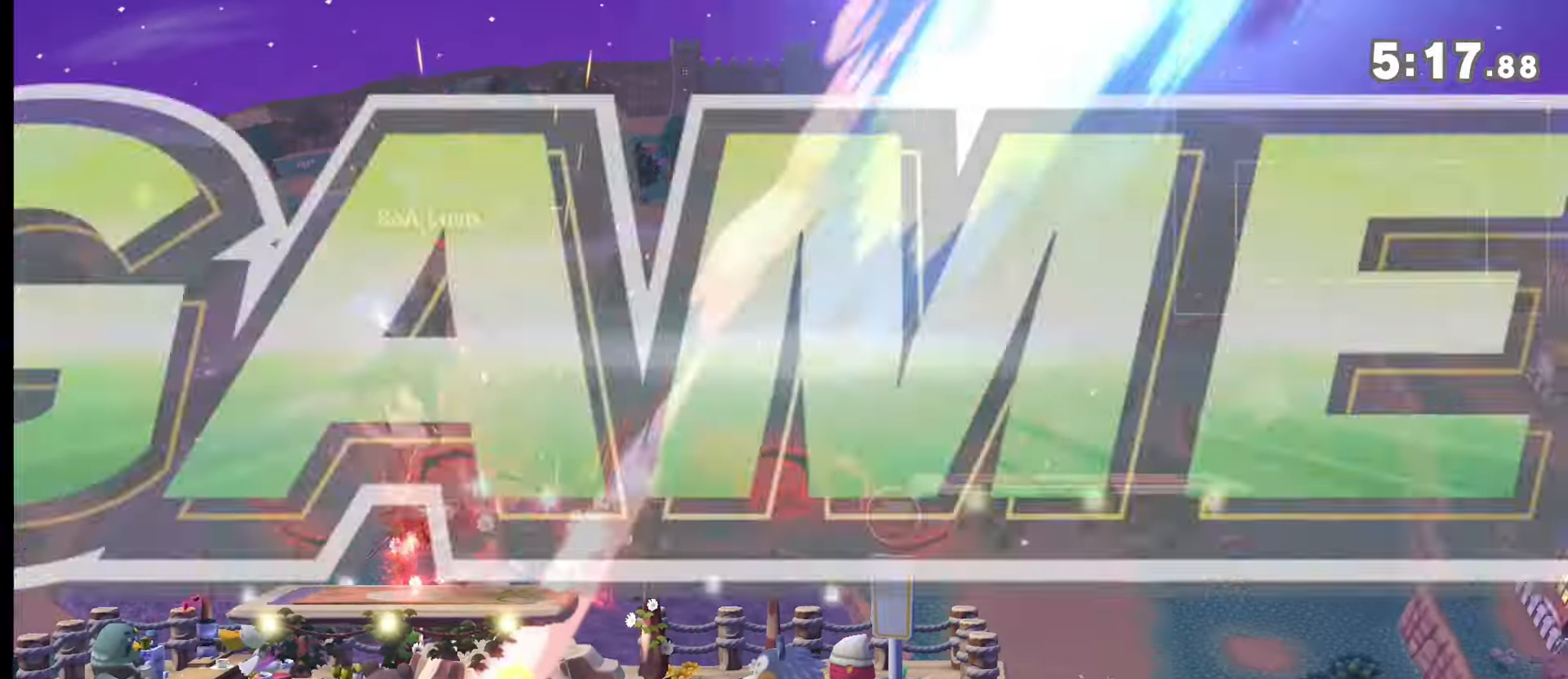
{"buttons": [], "left_stick": "center", "right_stick": "center", "events": []}
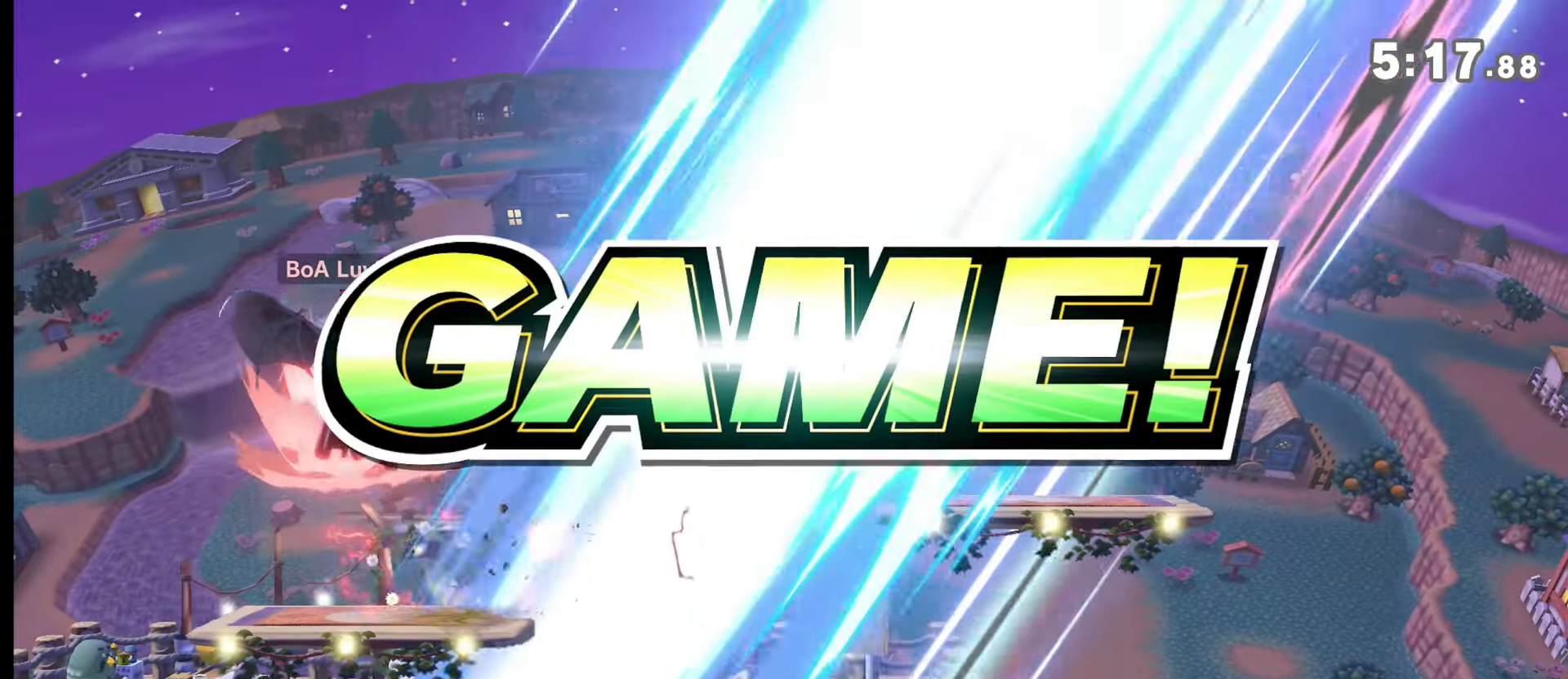
{"buttons": [], "left_stick": "center", "right_stick": "center", "events": []}
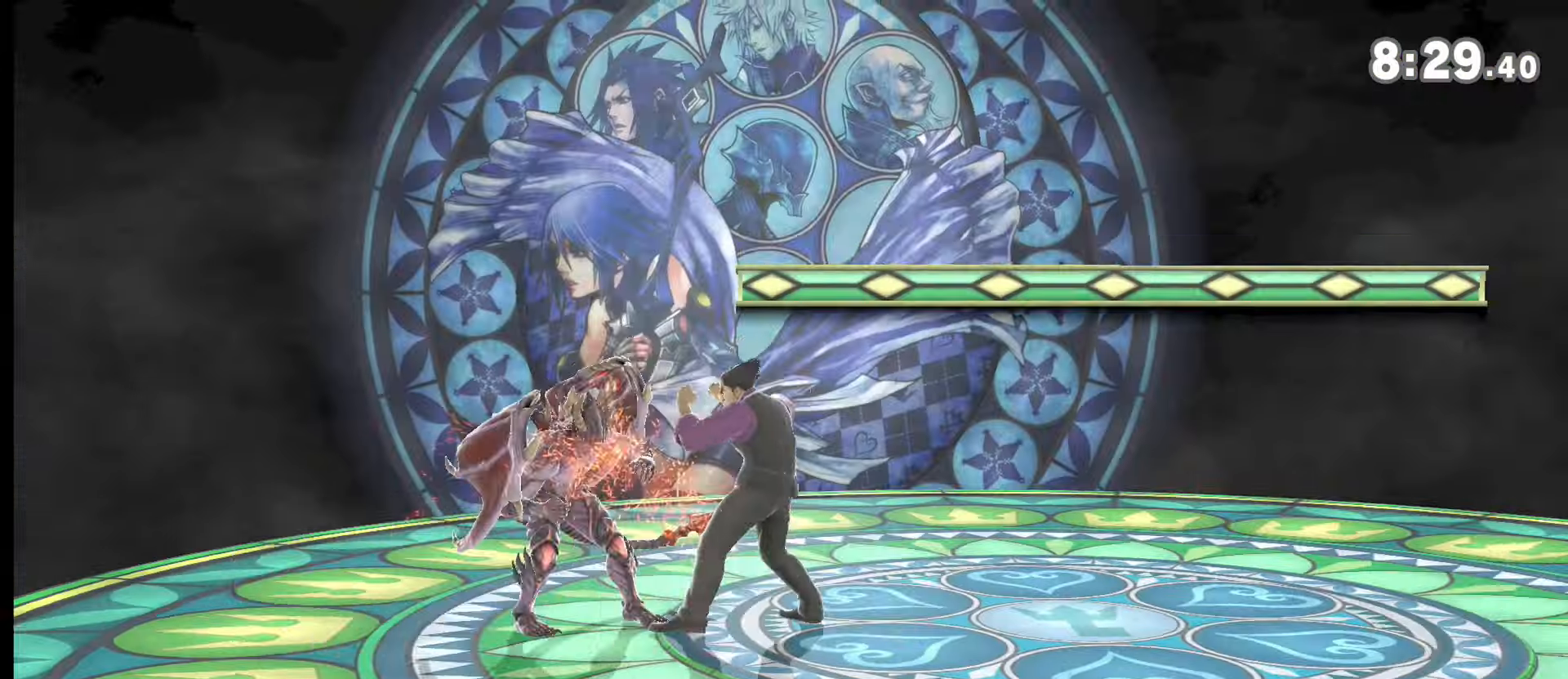
{"buttons": [], "left_stick": "center", "right_stick": "center", "events": [[83, "A", "down"], [117, "A", "up"], [217, "A", "down"], [283, "A", "up"]]}
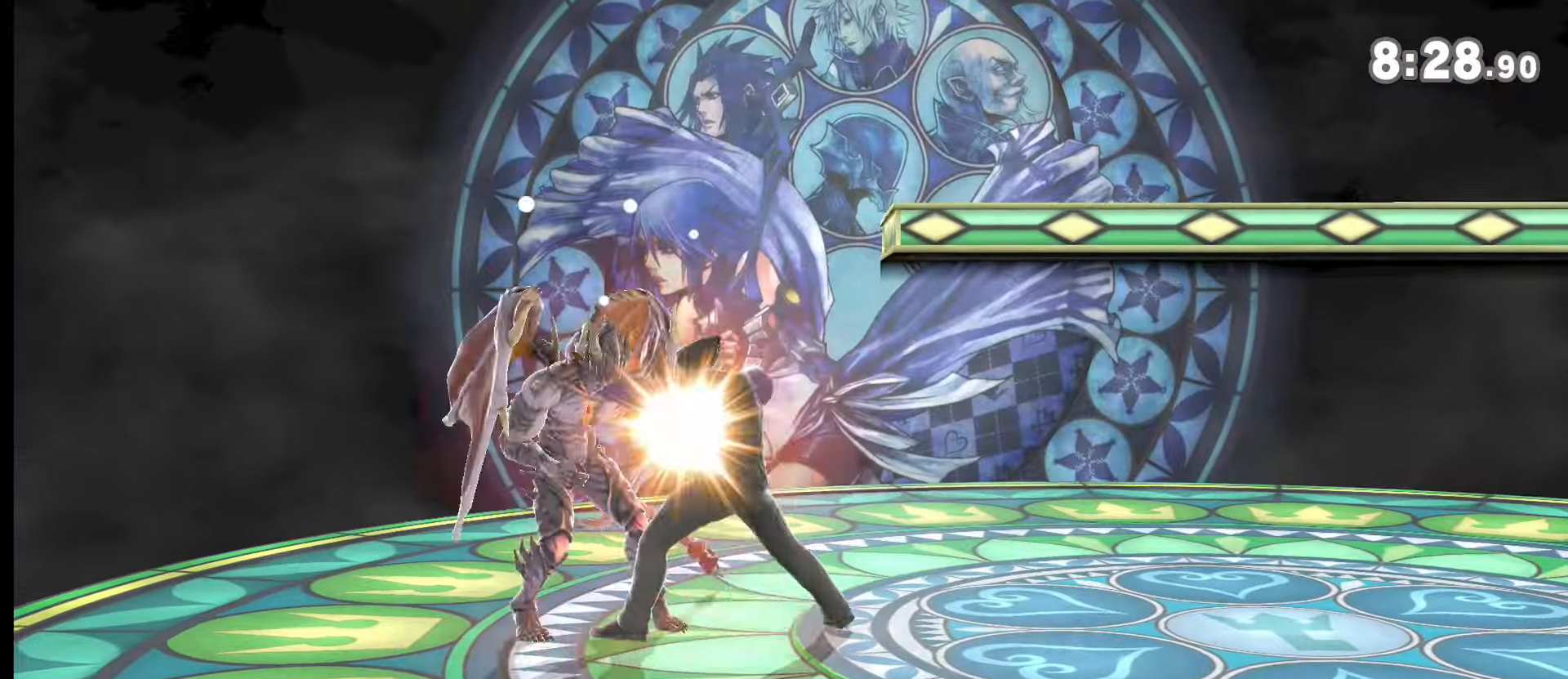
{"buttons": [], "left_stick": "center", "right_stick": "center", "events": [[50, "left_stick", "left"], [150, "left_stick", "down"], [217, "A", "down"], [250, "A", "up"], [284, "left_stick", "center"]]}
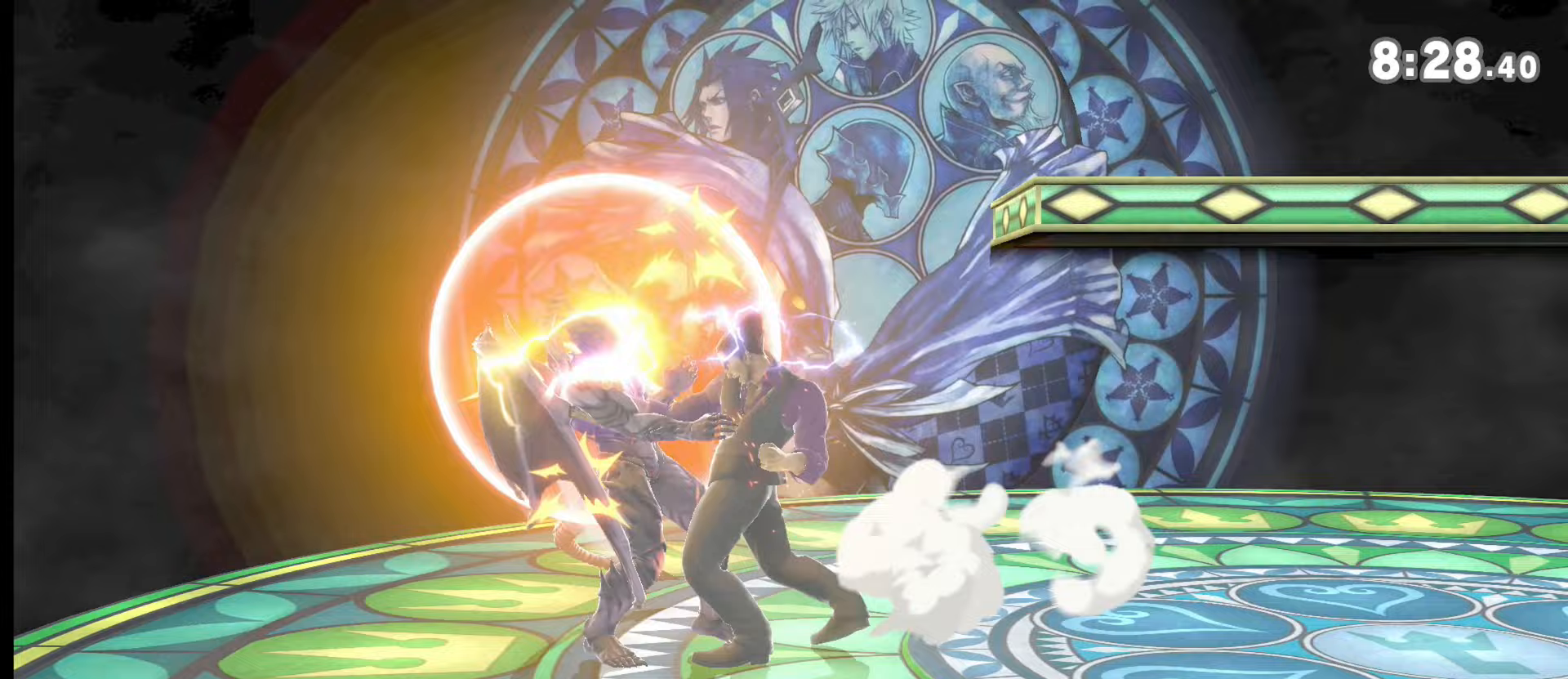
{"buttons": [], "left_stick": "center", "right_stick": "center", "events": [[250, "left_stick", "left"], [284, "DPAD_DOWN", "down"], [350, "DPAD_DOWN", "up"], [384, "left_stick", "center"]]}
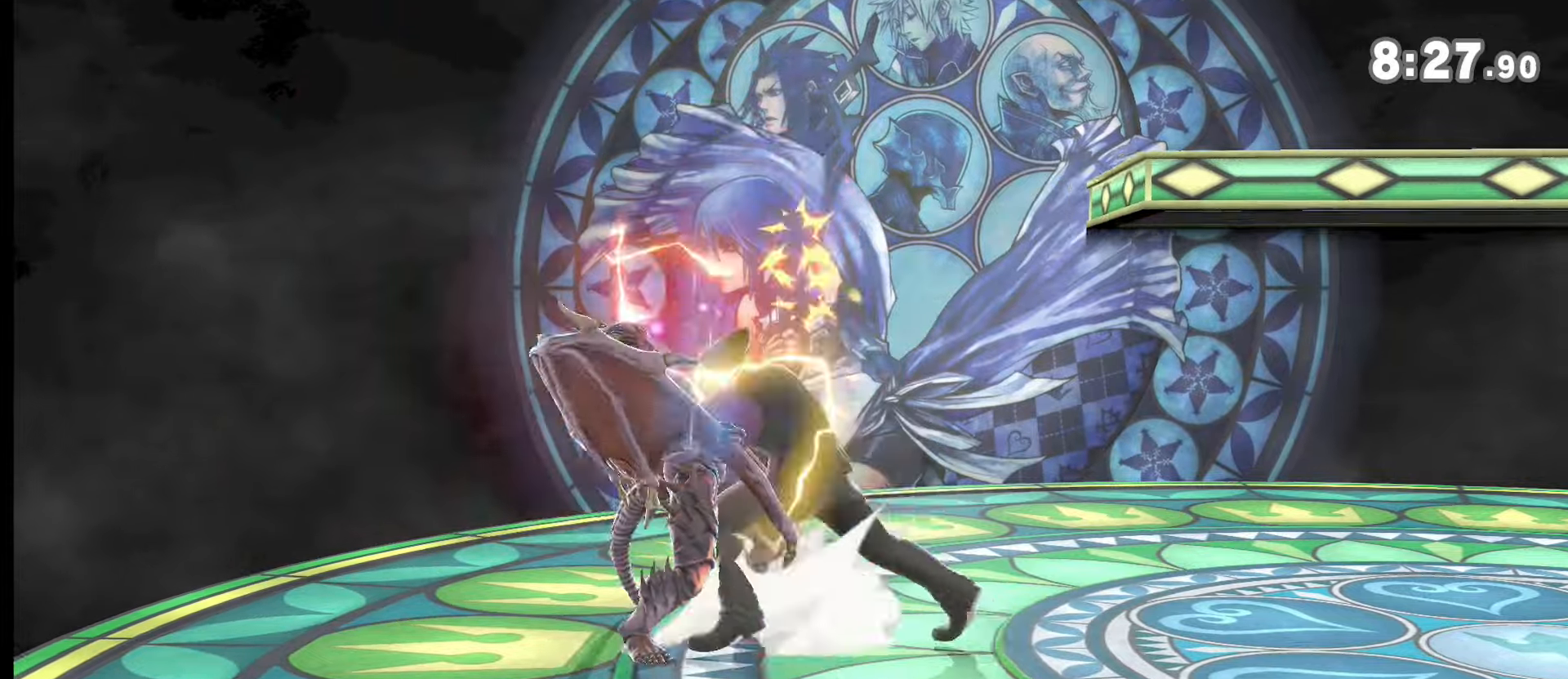
{"buttons": ["A"], "left_stick": "down", "right_stick": "center", "events": [[83, "Y", "down"], [316, "Y", "up"], [450, "A", "down"], [483, "left_stick", "down"]]}
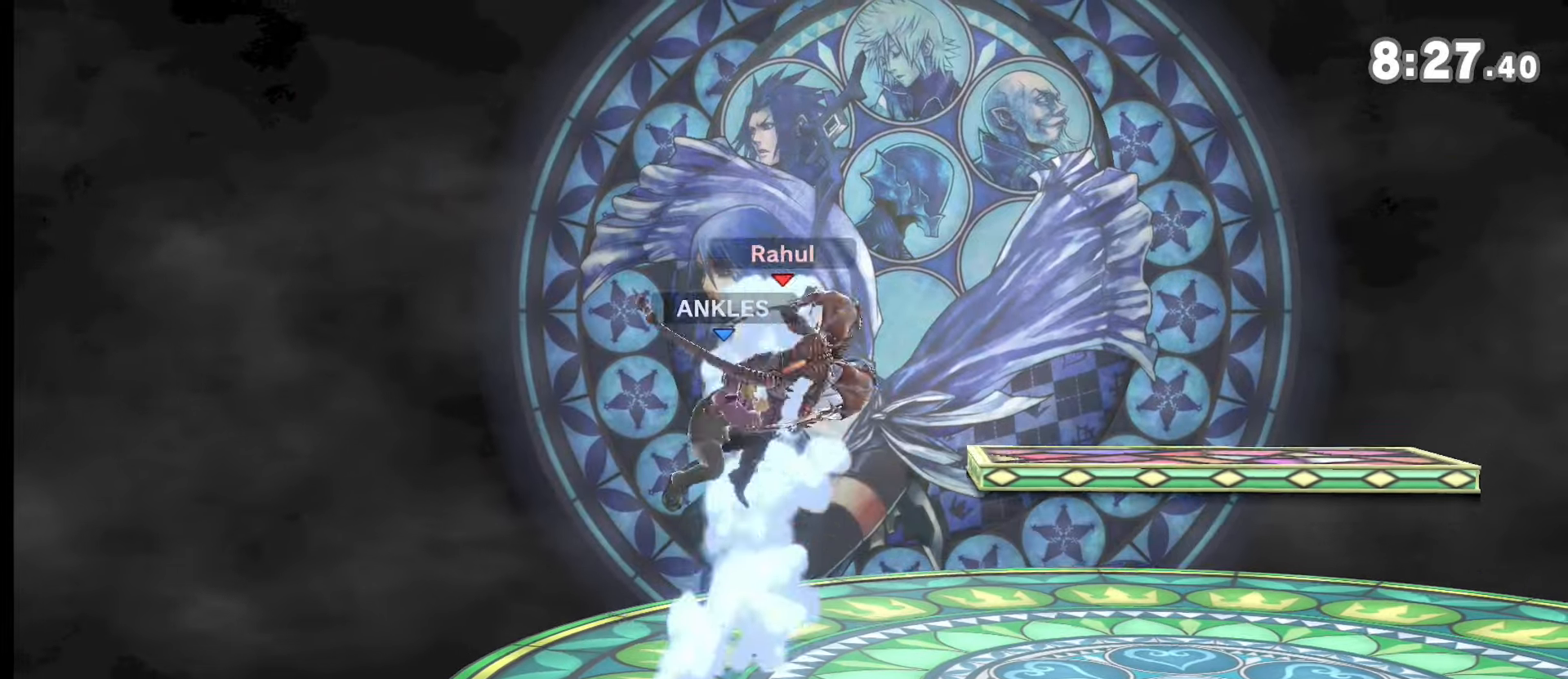
{"buttons": [], "left_stick": "right", "right_stick": "center", "events": [[317, "A", "up"], [317, "left_stick", "center"], [484, "left_stick", "right"]]}
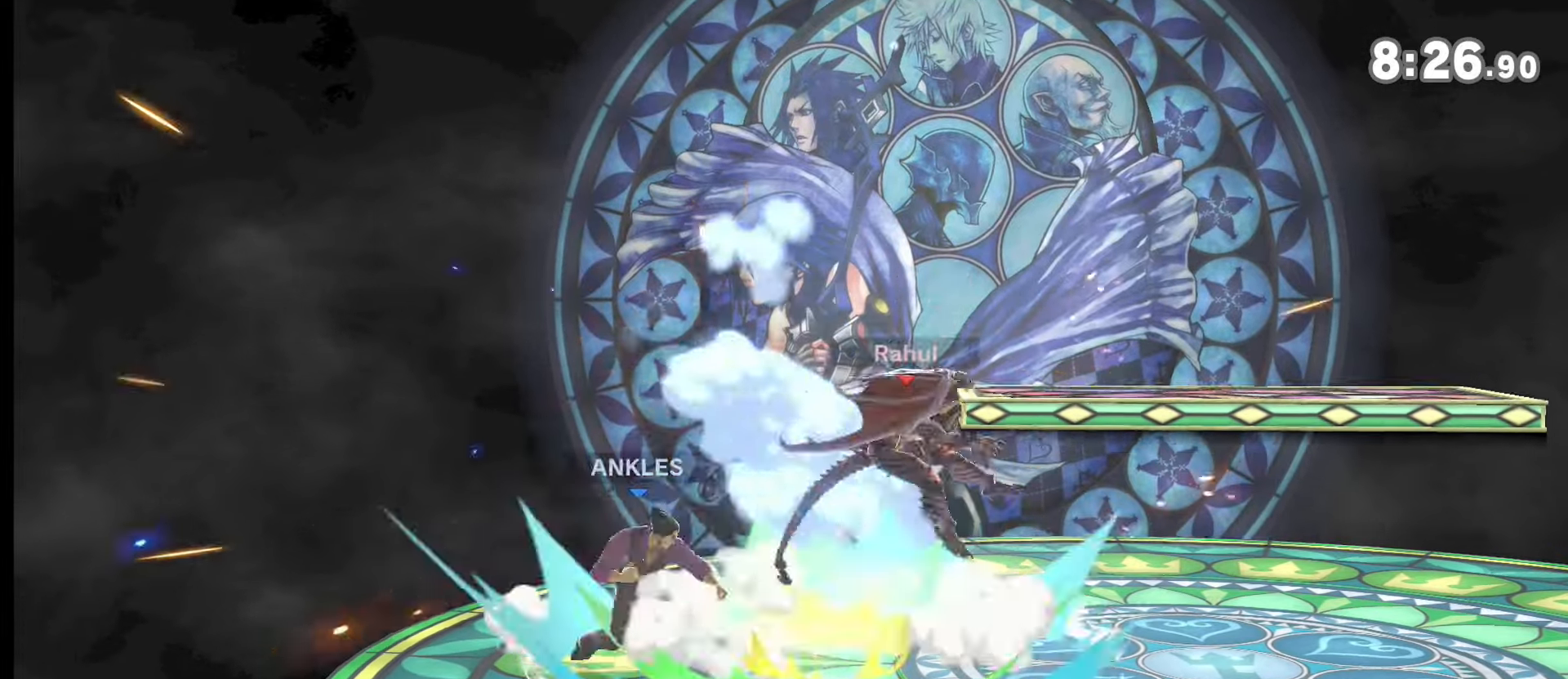
{"buttons": ["A"], "left_stick": "center", "right_stick": "center", "events": [[16, "right_stick", "down"], [83, "right_stick", "center"], [283, "left_stick", "center"], [350, "left_stick", "down-left"], [450, "left_stick", "center"], [483, "A", "down"]]}
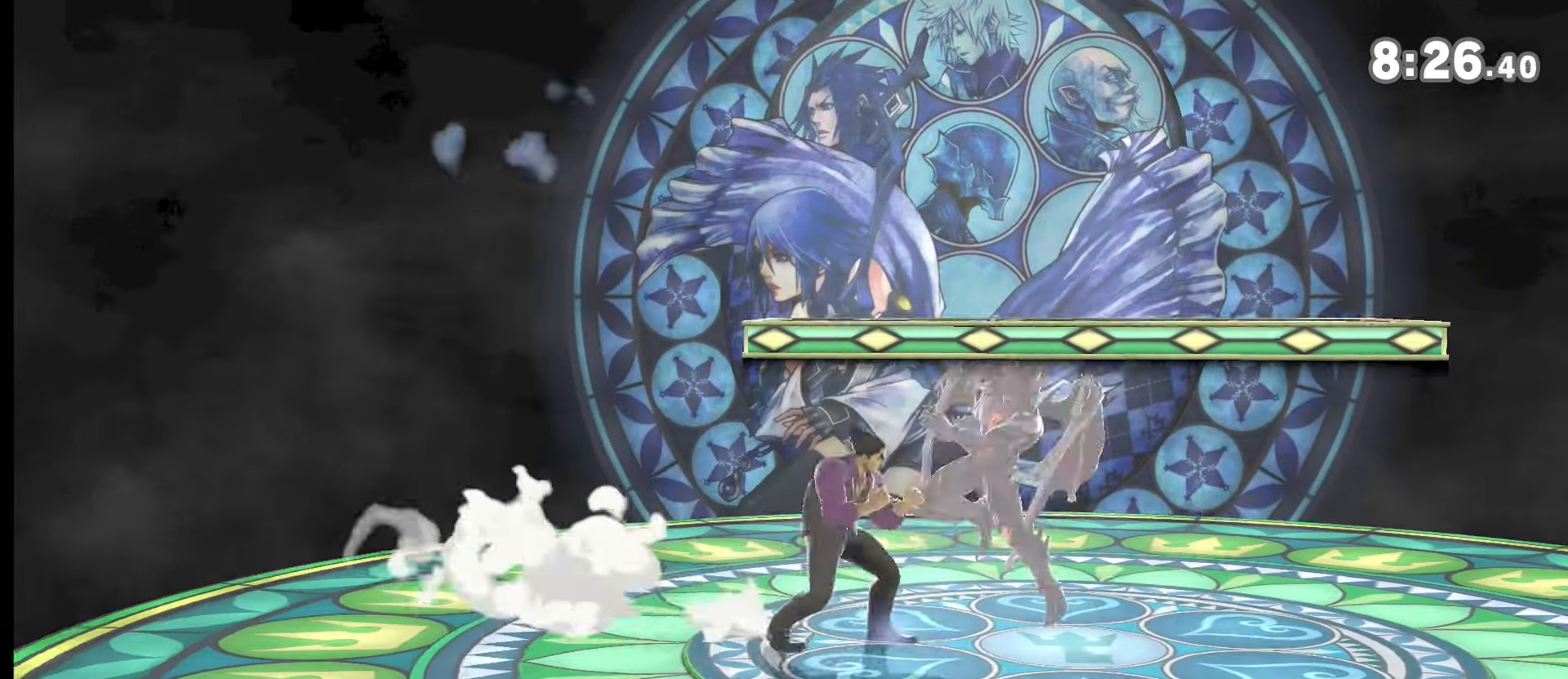
{"buttons": [], "left_stick": "center", "right_stick": "center", "events": [[17, "A", "up"]]}
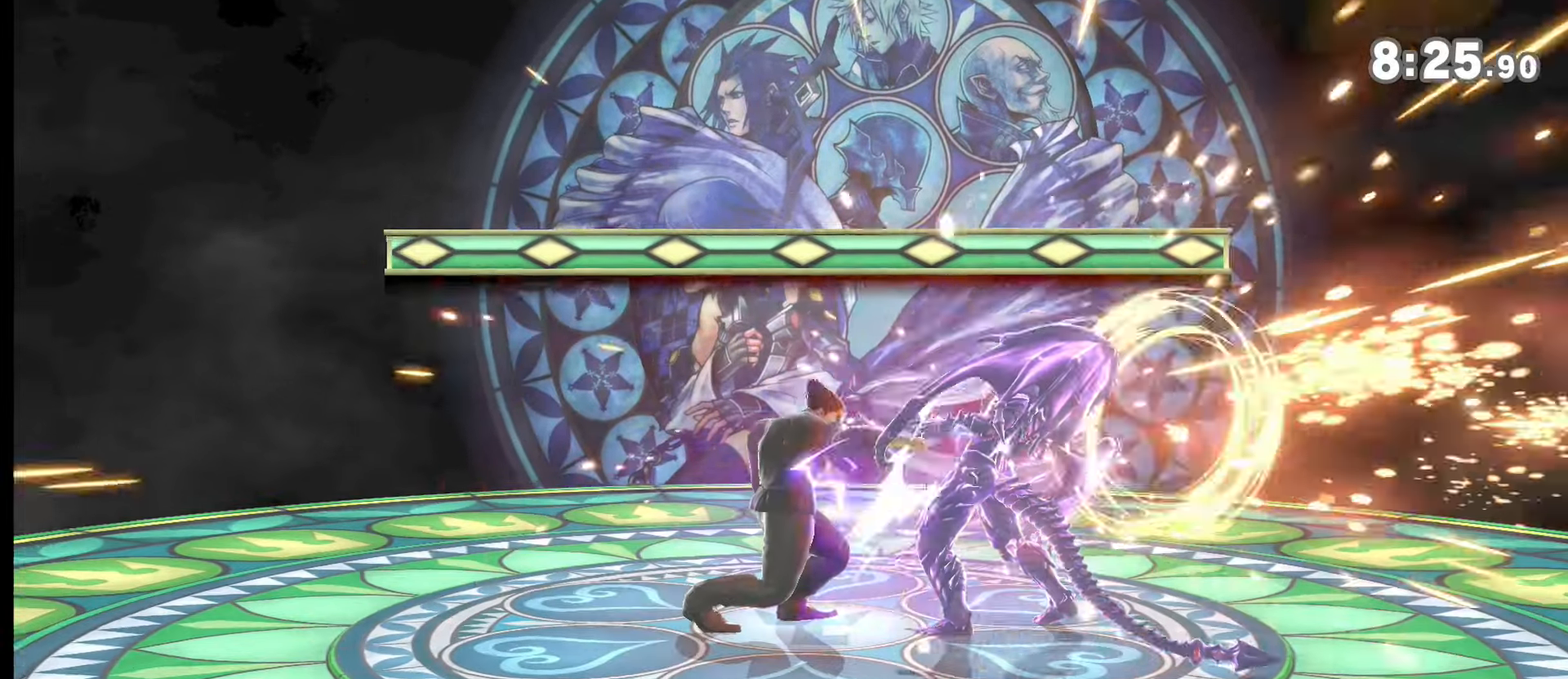
{"buttons": [], "left_stick": "down-right", "right_stick": "center", "events": [[316, "left_stick", "right"], [383, "left_stick", "down"], [450, "left_stick", "down-right"]]}
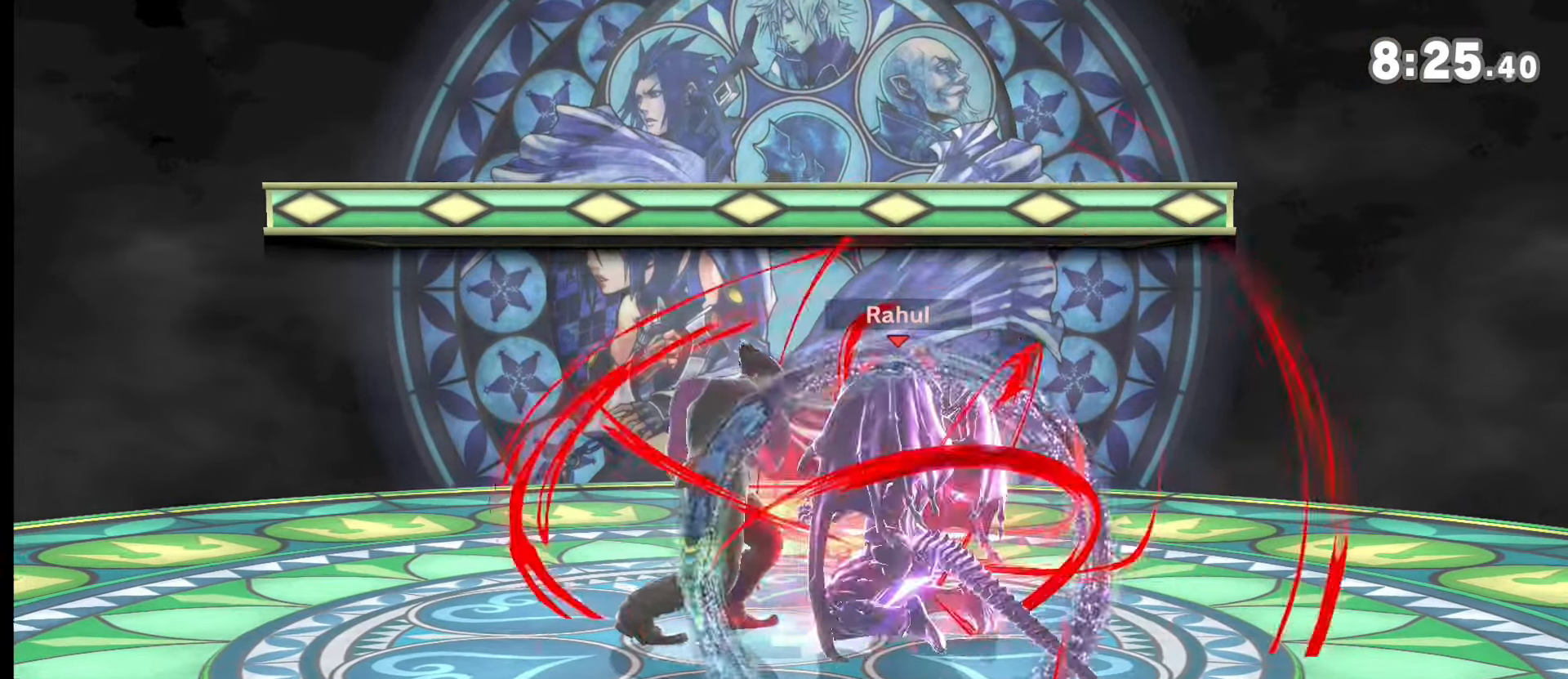
{"buttons": ["A"], "left_stick": "center", "right_stick": "center", "events": [[17, "A", "down"], [17, "left_stick", "center"]]}
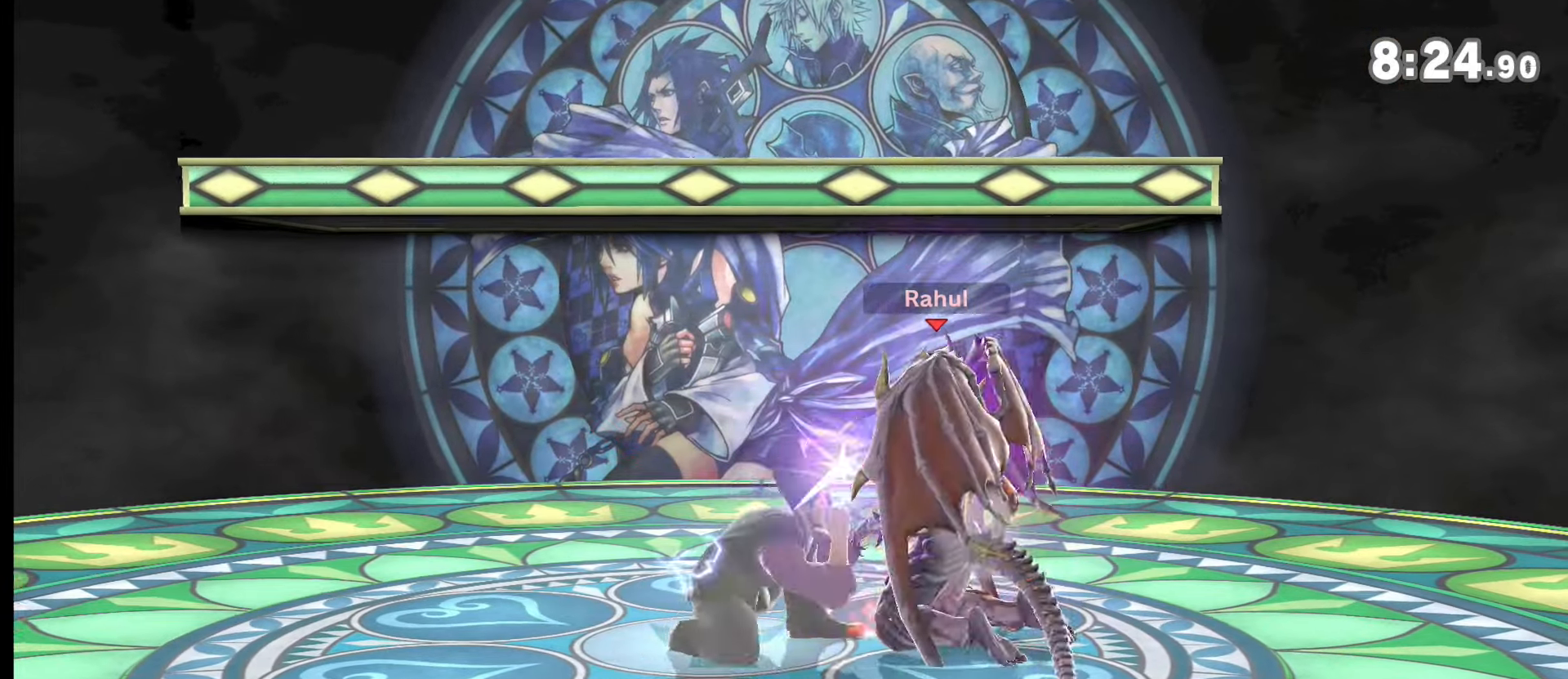
{"buttons": [], "left_stick": "center", "right_stick": "center", "events": [[417, "A", "up"]]}